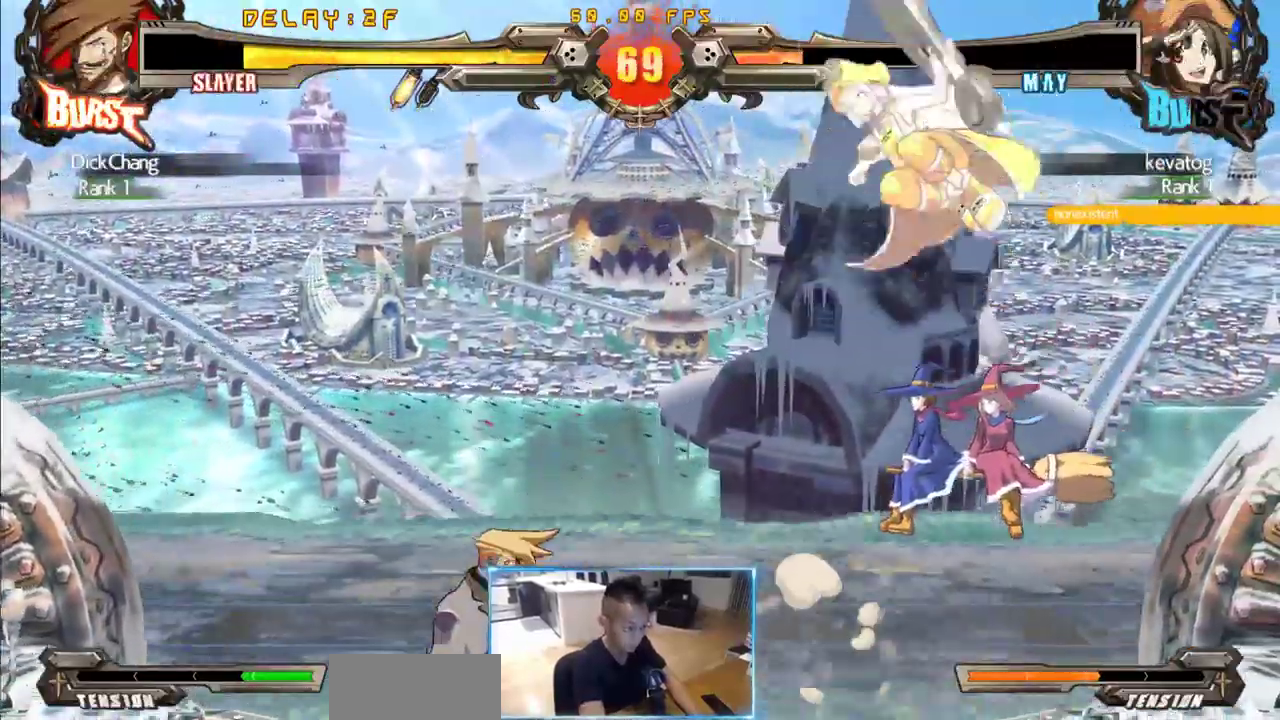
Gameplay with a controller (arcade stick); each line is a JSON object with the inputs held at the frame after it (dt_ms = milliseconds from this image to that frame). "events" lists button and stick changes between this image and that frame as [ms after this image, input, new state], when the widget could be followed in between. Not read: L3 R3 S other_buttons.
{"dt_ms": 500, "buttons": [], "events": [[350, "DPAD_RIGHT", "up"]]}
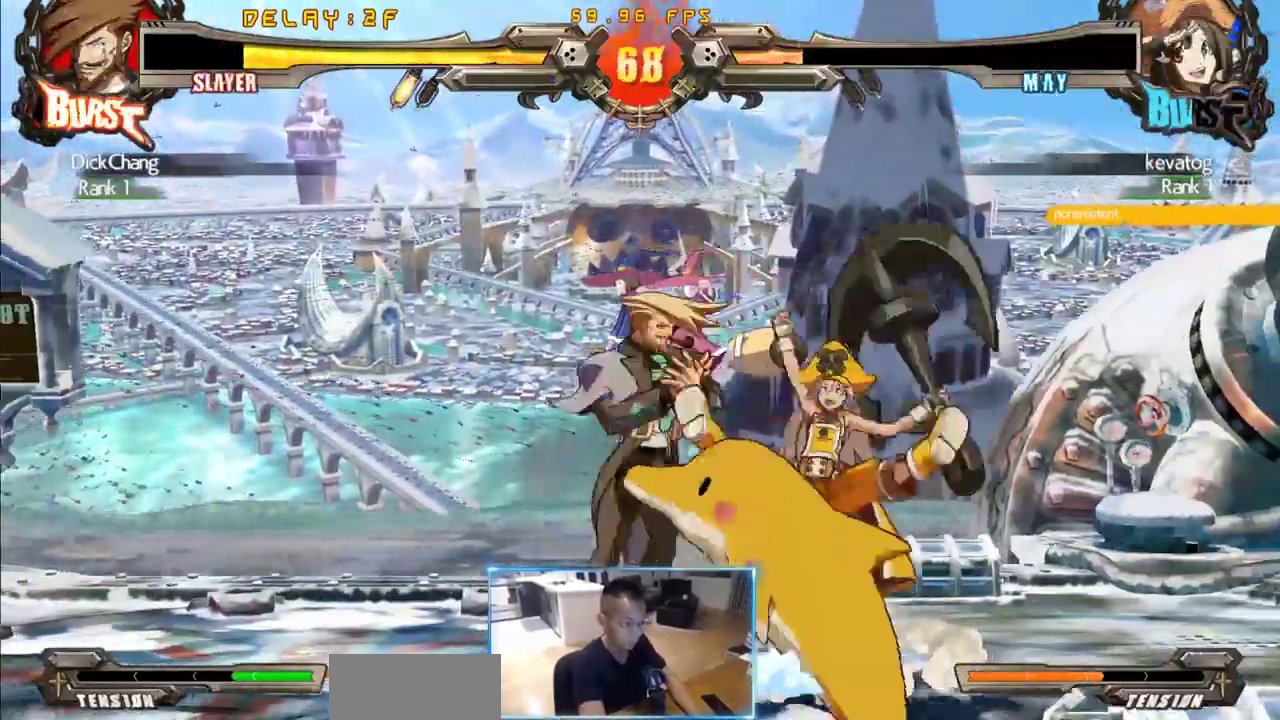
{"dt_ms": 500, "buttons": ["DPAD_LEFT"], "events": [[467, "DPAD_LEFT", "down"]]}
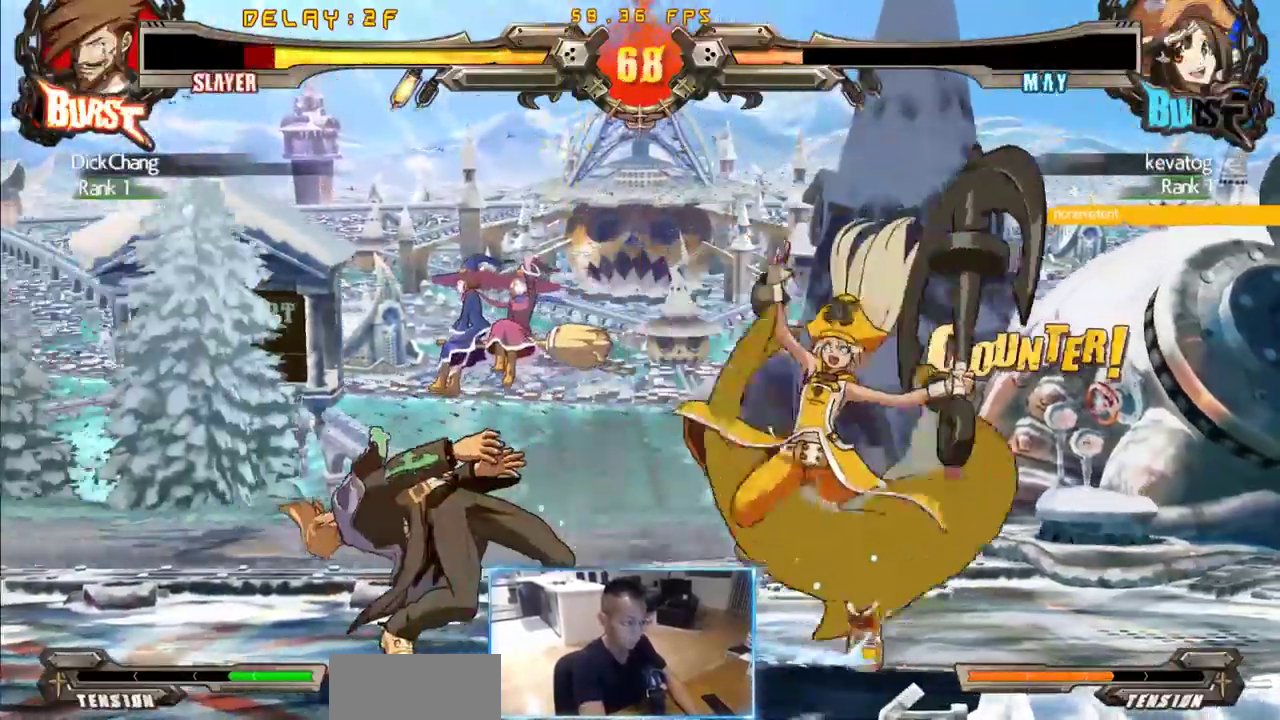
{"dt_ms": 500, "buttons": ["DPAD_LEFT"], "events": [[100, "DPAD_DOWN", "down"], [200, "DPAD_DOWN", "up"]]}
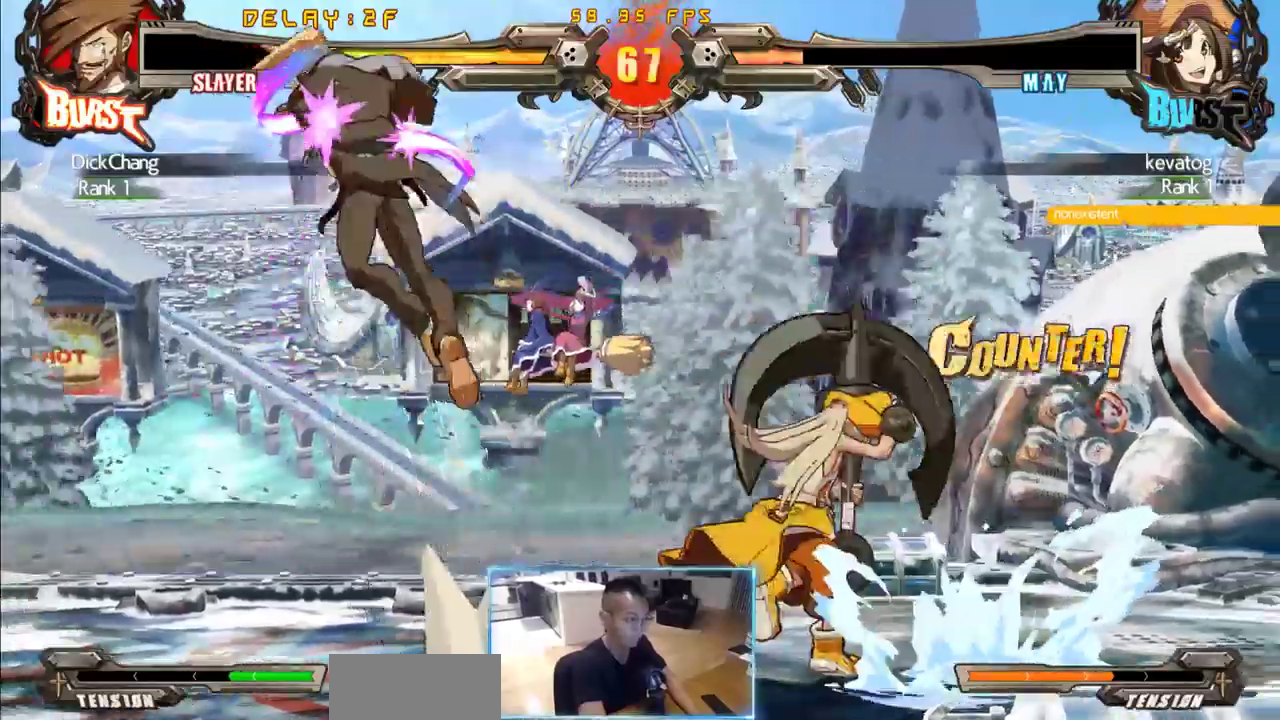
{"dt_ms": 1000, "buttons": ["DPAD_RIGHT"]}
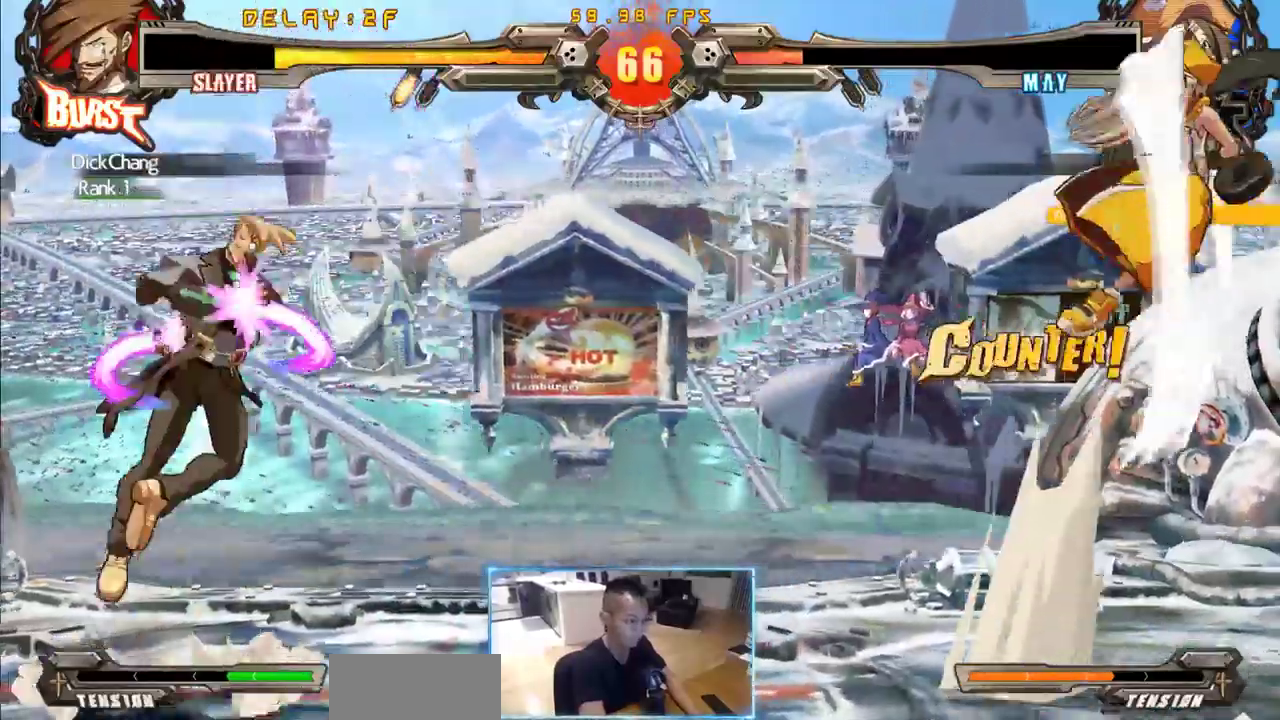
{"dt_ms": 500, "buttons": ["DPAD_DOWN", "DPAD_LEFT"], "events": [[50, "DPAD_RIGHT", "up"], [433, "DPAD_LEFT", "down"], [483, "DPAD_DOWN", "down"]]}
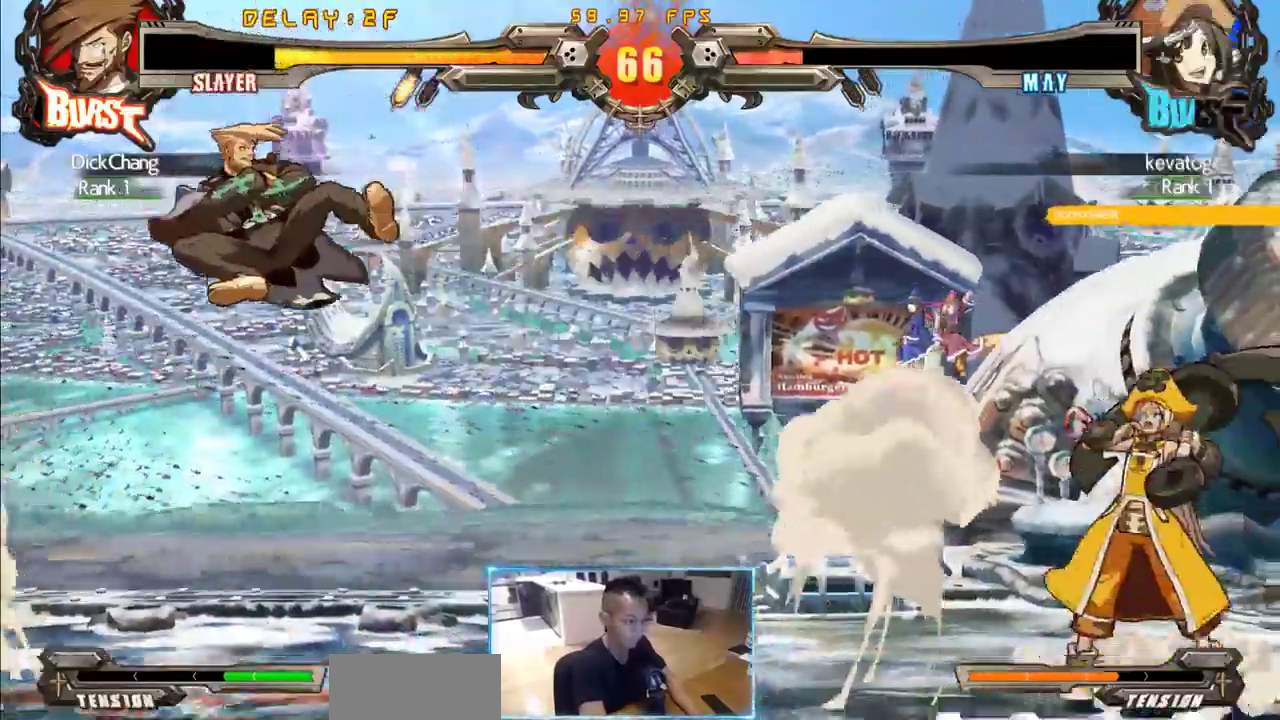
{"dt_ms": 500, "buttons": []}
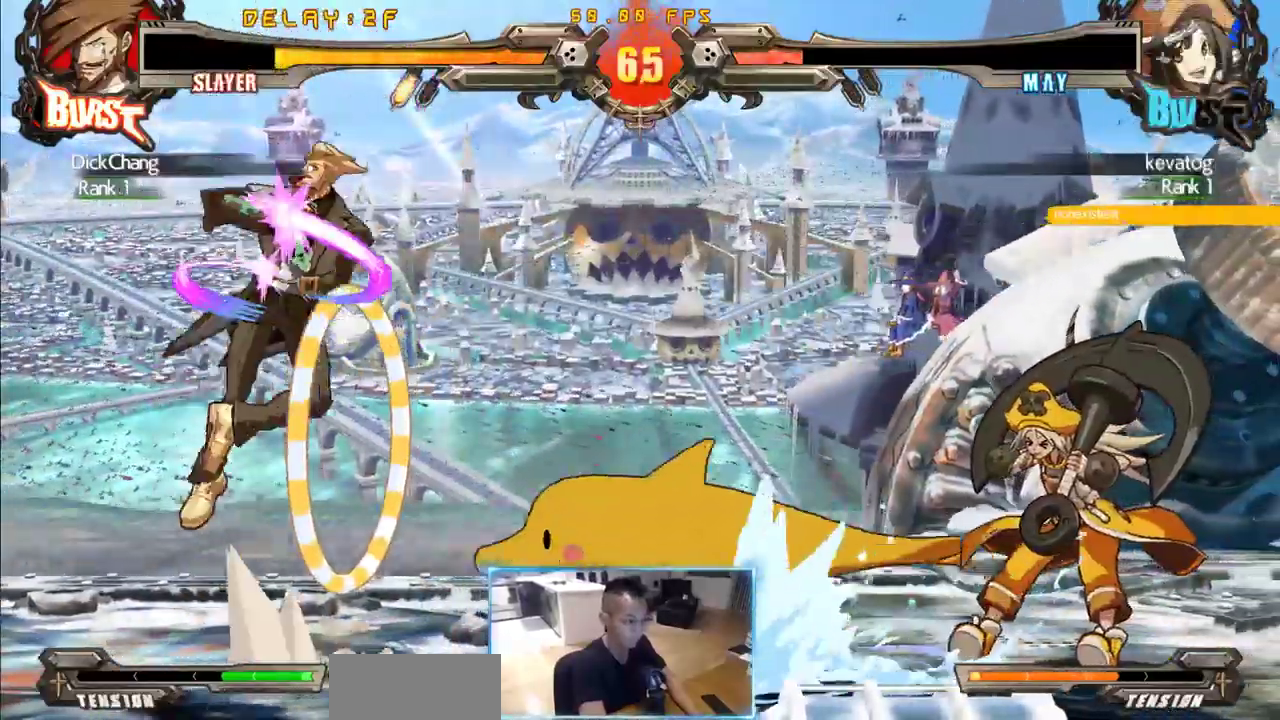
{"dt_ms": 500, "buttons": [], "events": [[33, "DPAD_RIGHT", "down"], [133, "DPAD_RIGHT", "up"]]}
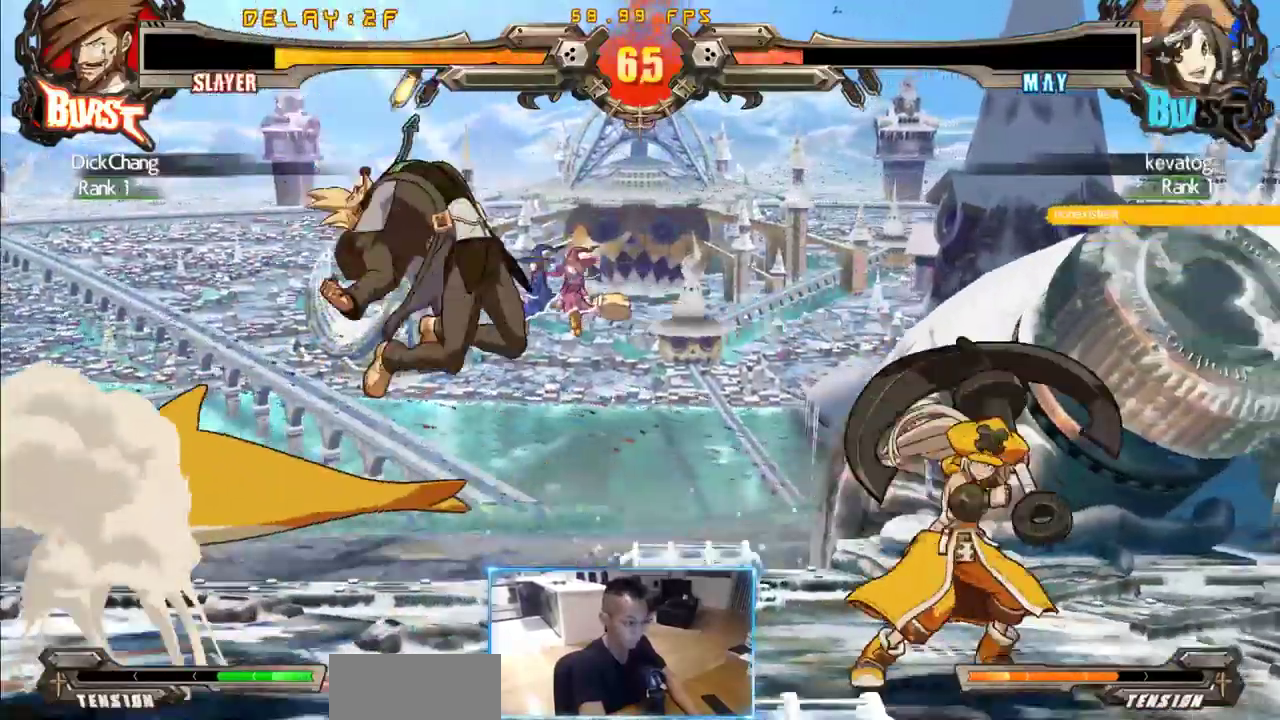
{"dt_ms": 500, "buttons": ["DPAD_DOWN", "DPAD_LEFT"], "events": [[50, "DPAD_LEFT", "down"], [100, "DPAD_DOWN", "down"]]}